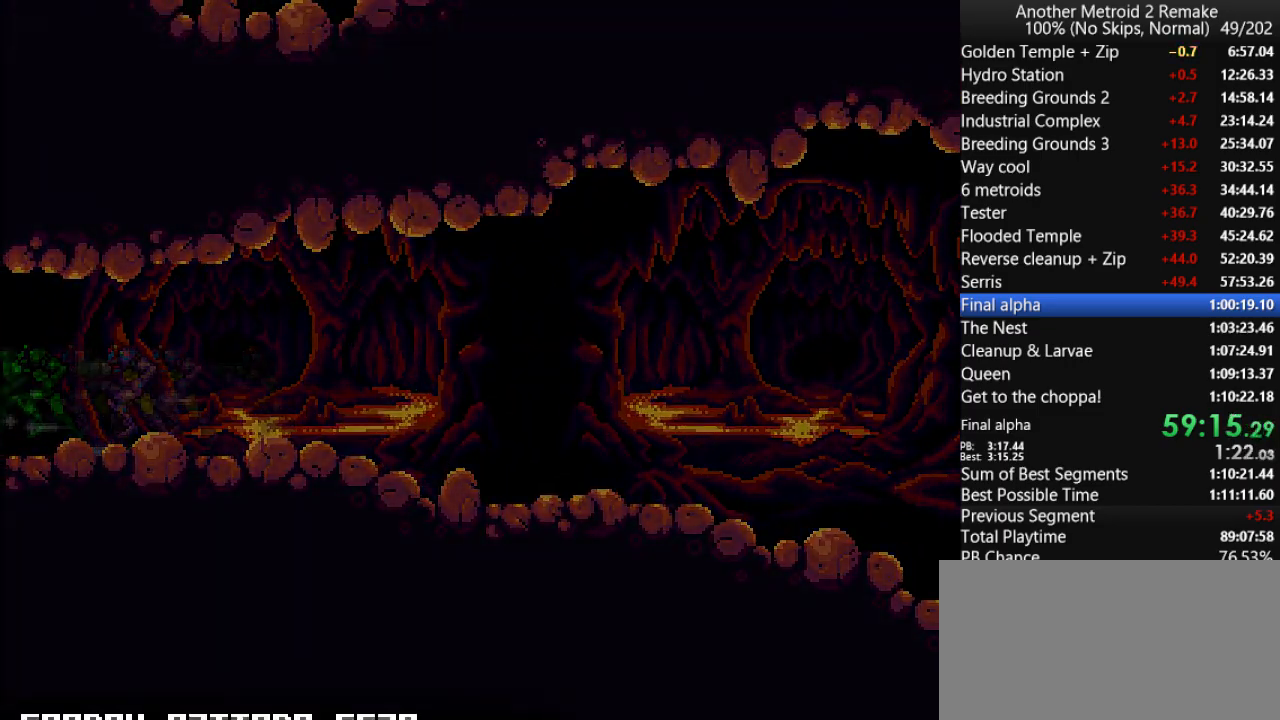
Gameplay with keyboard; each line is a JSON object with the keys held at the frame after it. "events" lists presses ("down") and releases ("up") of "aim", "aimlock", "down", "fire", "hold", "jump", "left", "morph", "return", "right", "toggle" and "up" between this image and that frame as [ms after this image, input, new state], when the widget could be followed in between. No other keys are recorded. Mouse input is not recorded. Key names are as the overlay labels them; some are game actions (e.g. jump) rather than physical keys.
{"keys": ["left"], "events": []}
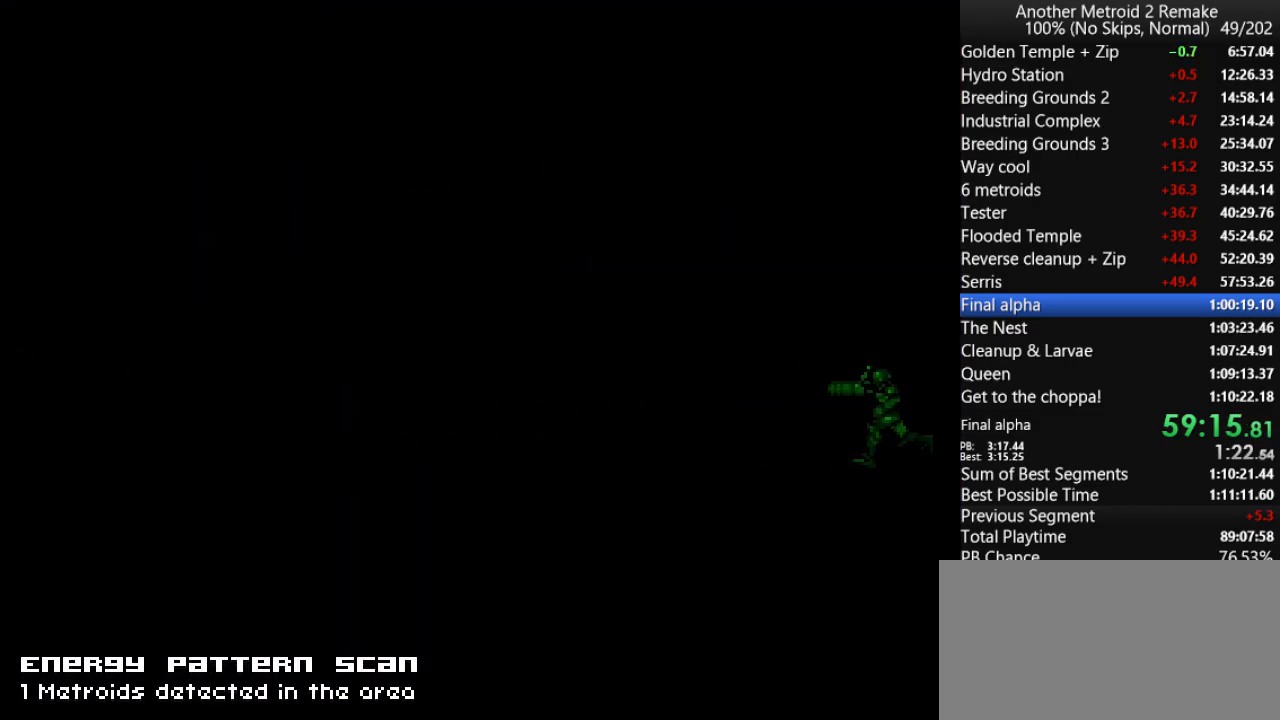
{"keys": ["jump", "right"], "events": [[183, "down", "down"], [183, "left", "up"], [283, "left", "down"], [316, "down", "up"], [383, "jump", "down"], [483, "left", "up"], [483, "right", "down"]]}
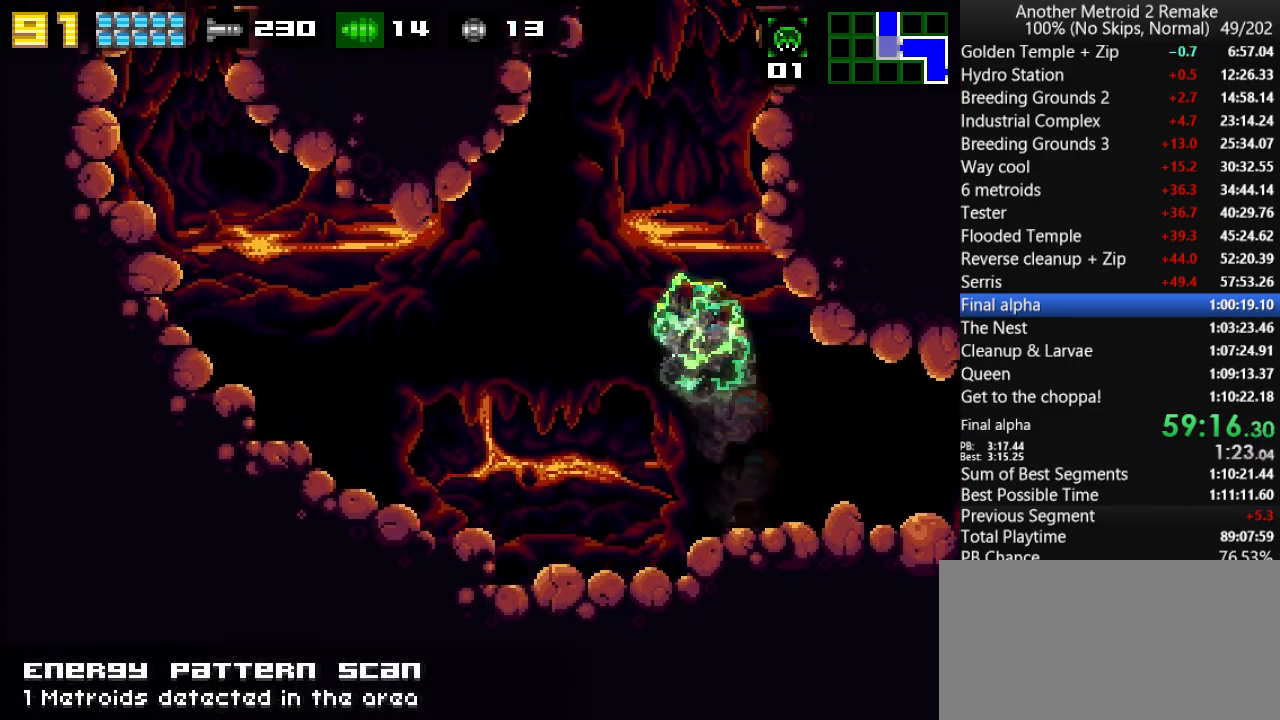
{"keys": ["jump", "left"], "events": [[150, "jump", "up"], [183, "left", "down"], [216, "right", "up"], [283, "jump", "down"]]}
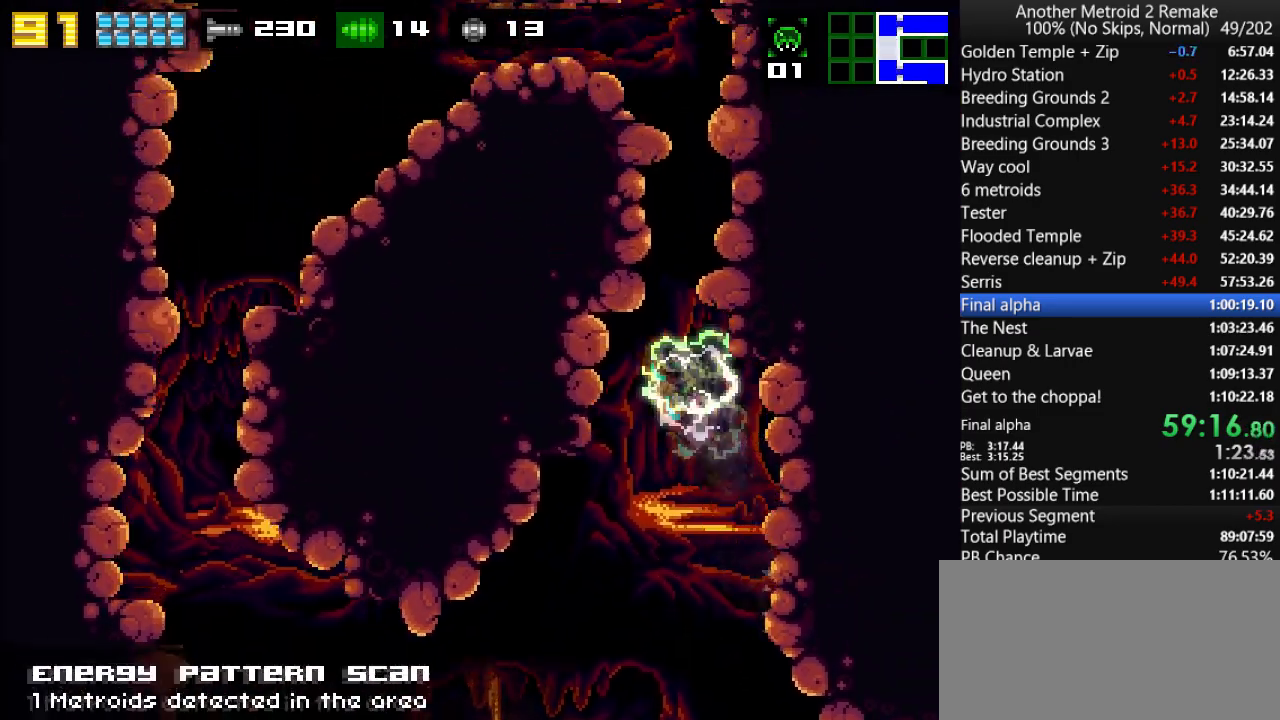
{"keys": ["left"], "events": [[33, "left", "up"], [33, "right", "down"], [200, "left", "down"], [233, "jump", "up"], [233, "right", "up"], [300, "jump", "down"], [466, "jump", "up"]]}
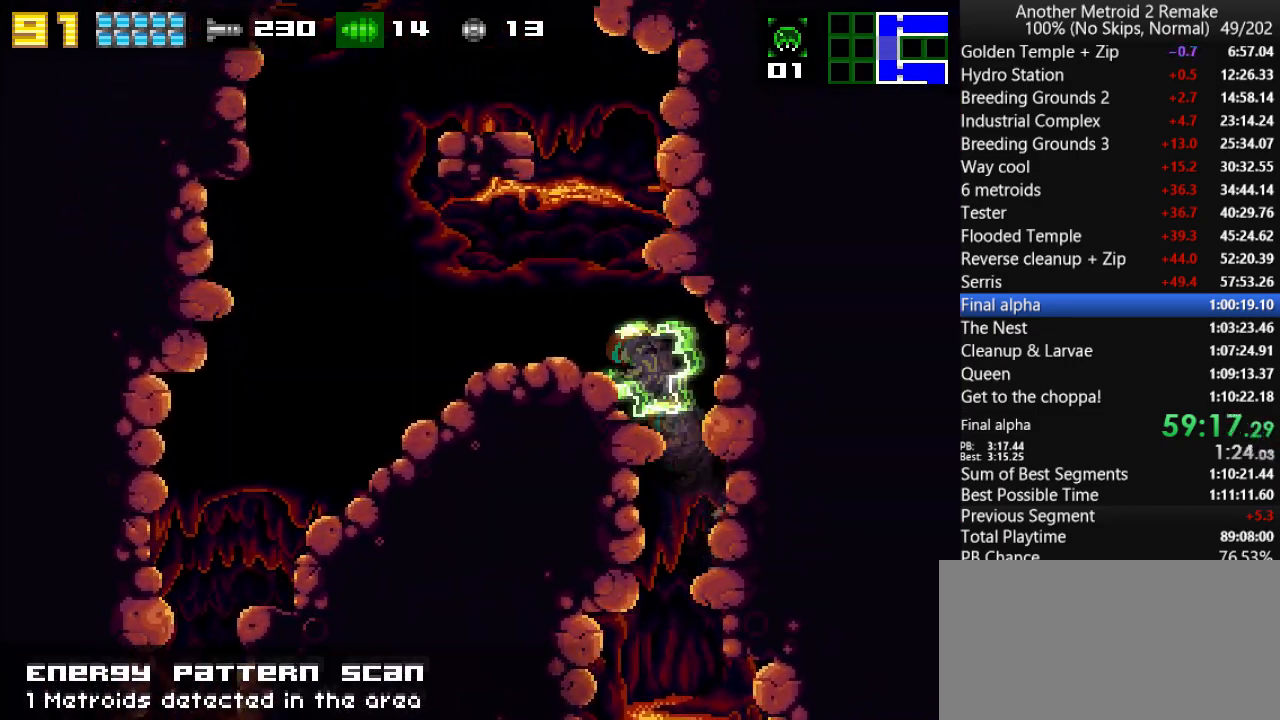
{"keys": ["left", "right"], "events": [[100, "jump", "down"], [416, "jump", "up"], [483, "right", "down"]]}
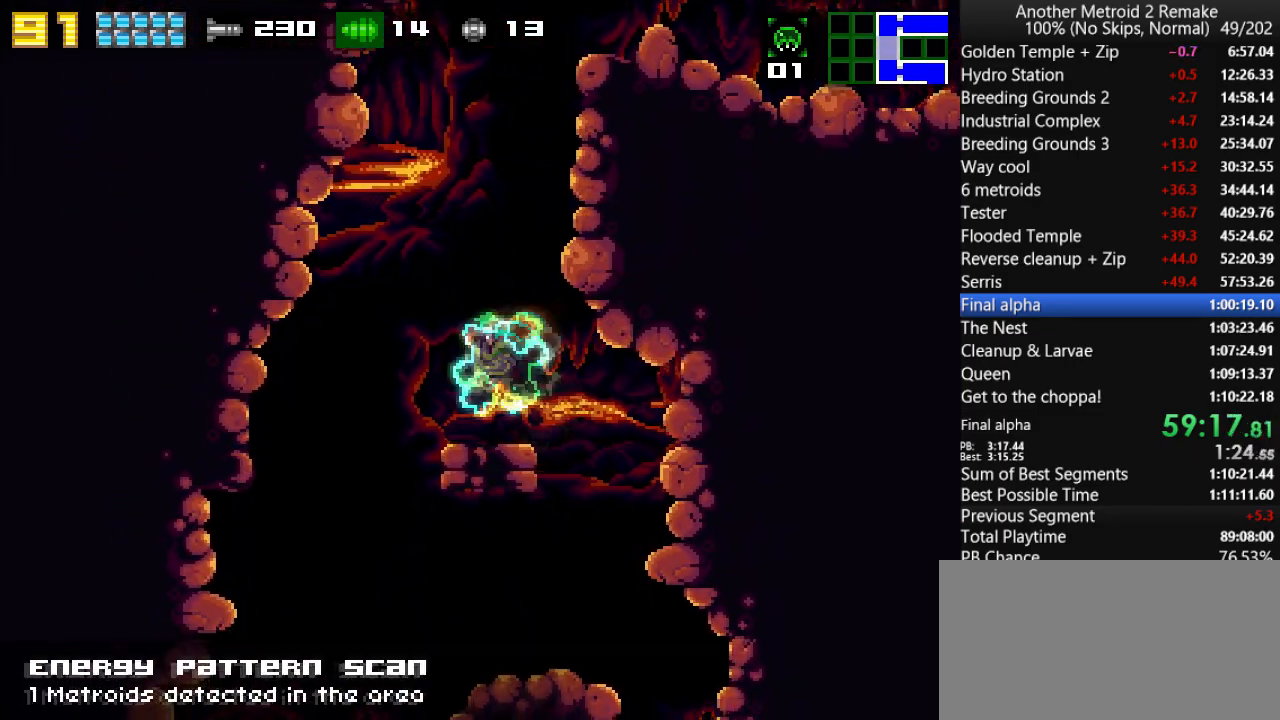
{"keys": ["fire", "jump", "right"], "events": [[16, "left", "up"], [116, "jump", "down"], [416, "fire", "down"]]}
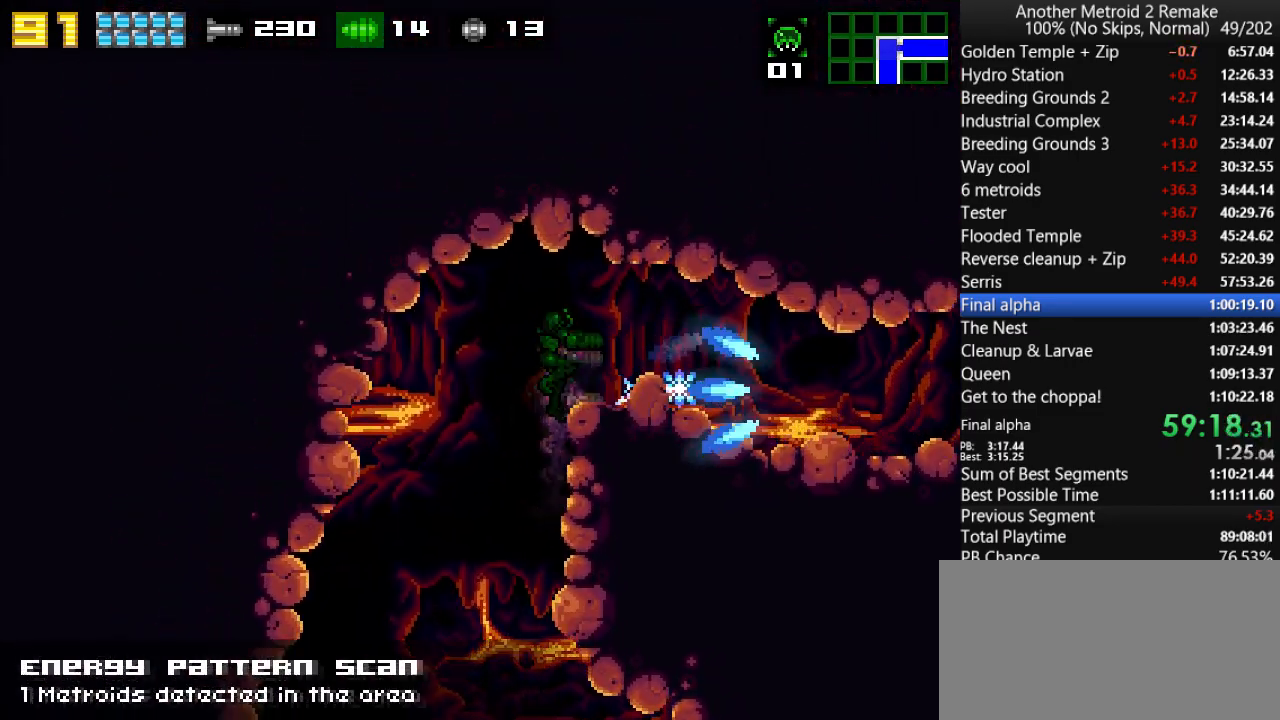
{"keys": ["right"], "events": [[16, "fire", "up"], [116, "jump", "up"], [150, "right", "up"], [216, "morph", "down"], [283, "morph", "up"], [333, "jump", "down"], [400, "jump", "up"], [466, "right", "down"]]}
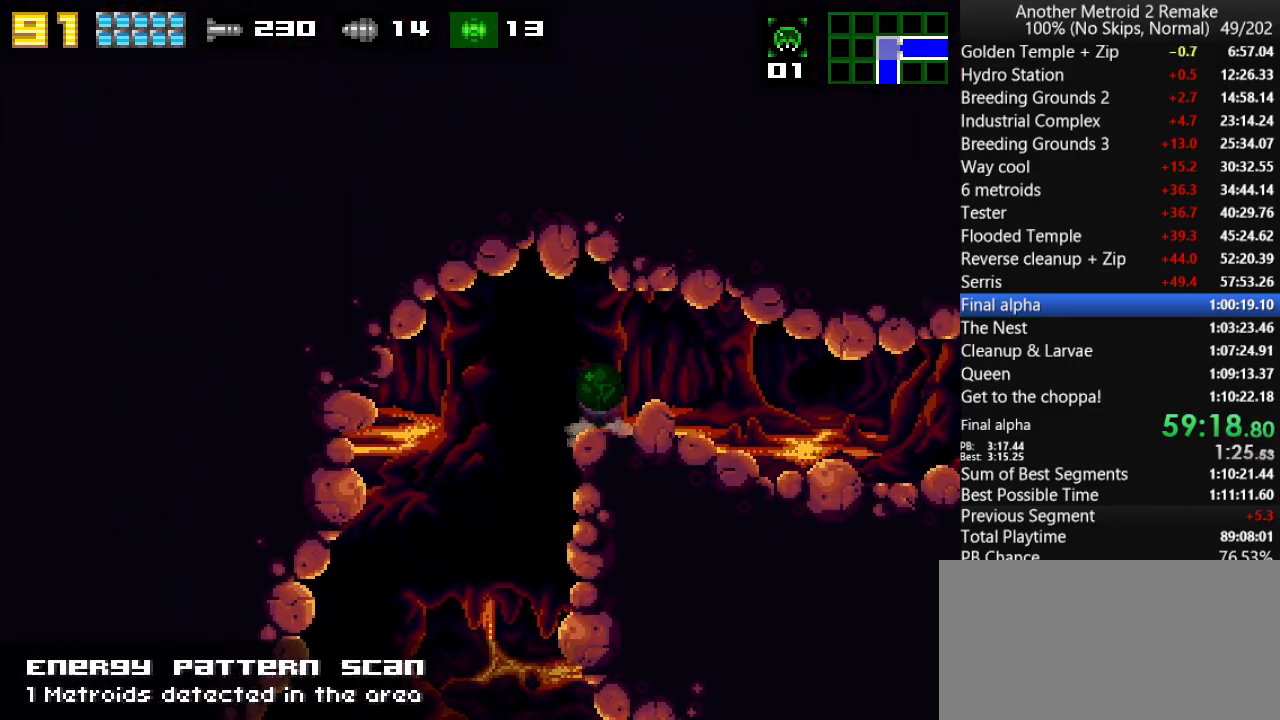
{"keys": ["right"], "events": []}
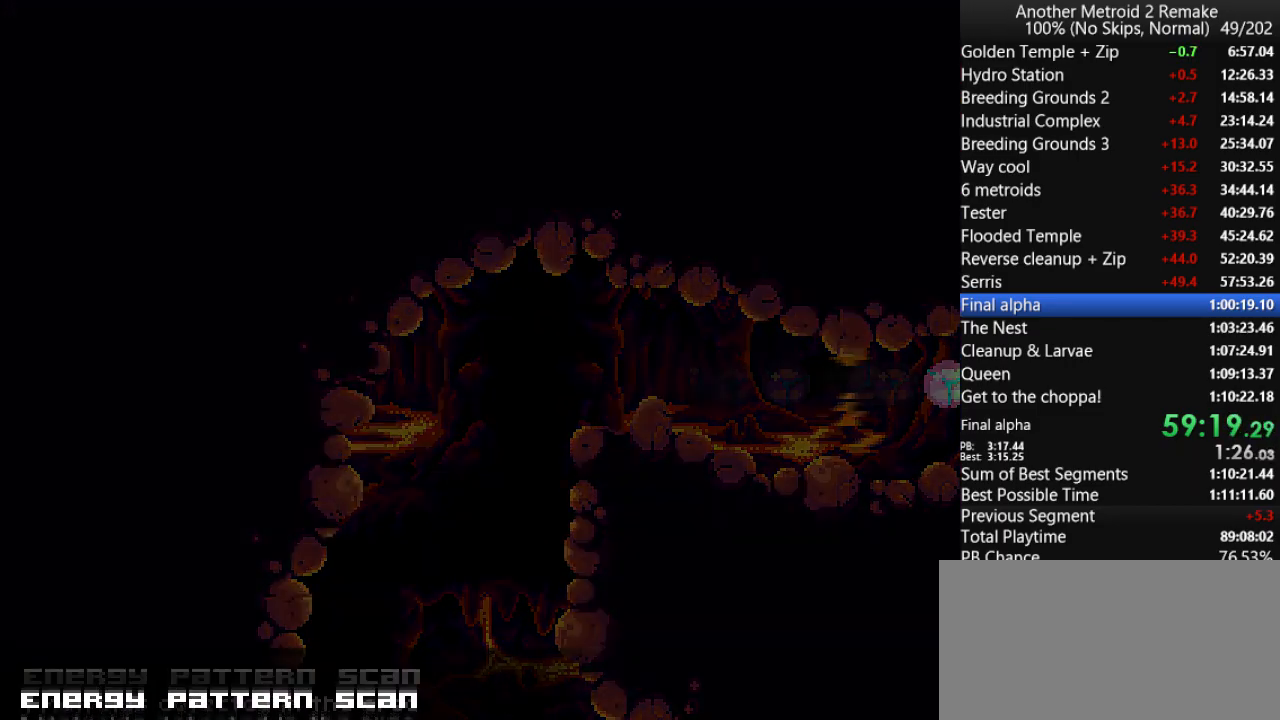
{"keys": ["aim", "right"], "events": [[66, "aim", "down"]]}
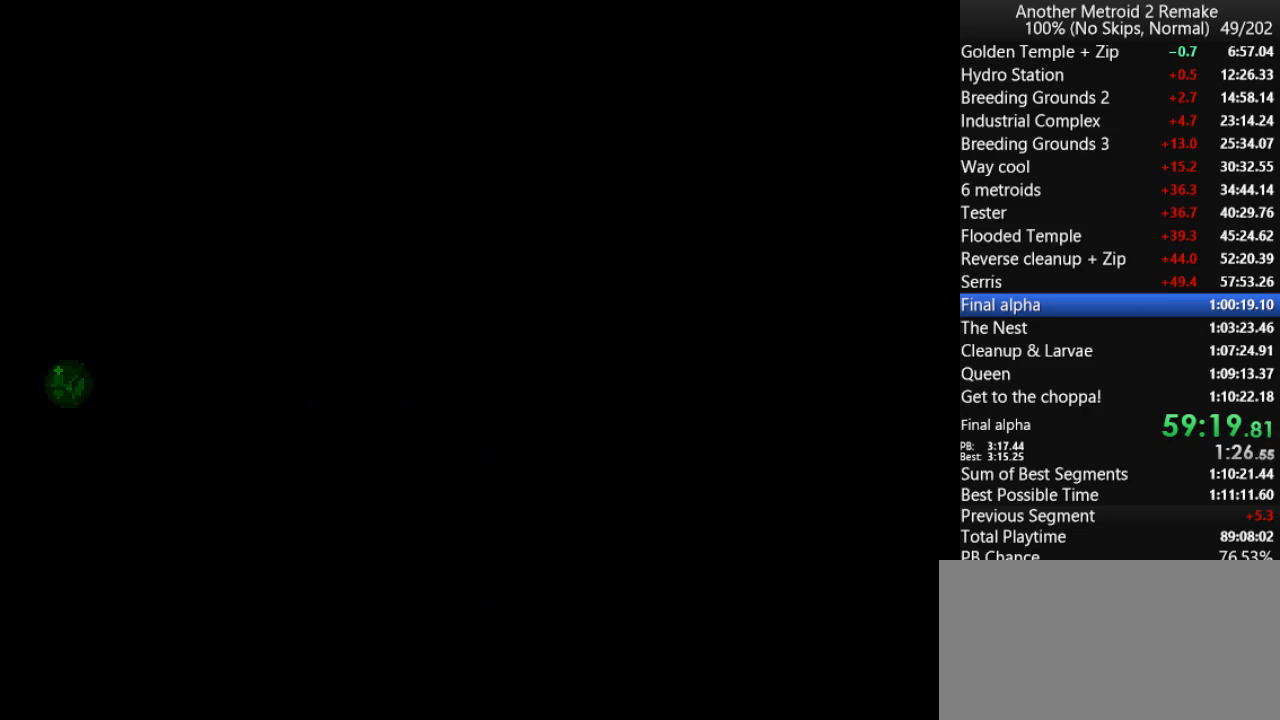
{"keys": ["aim", "right"], "events": []}
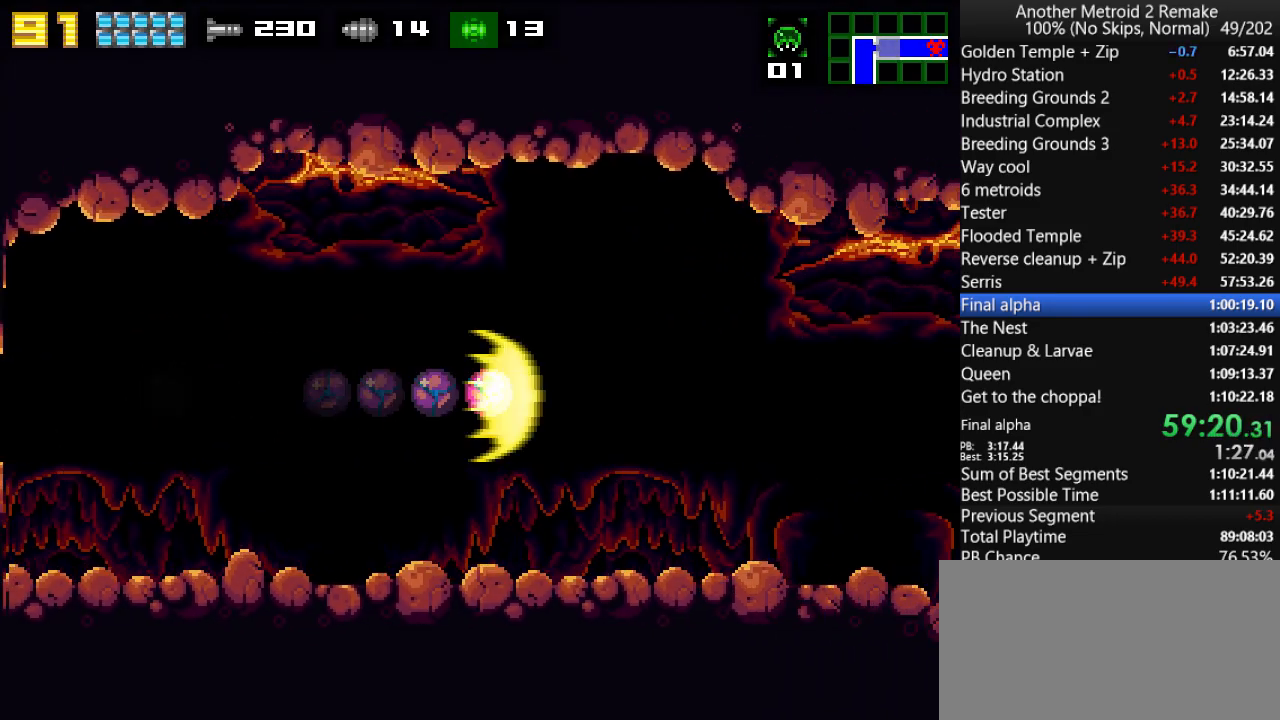
{"keys": ["aim", "right"], "events": []}
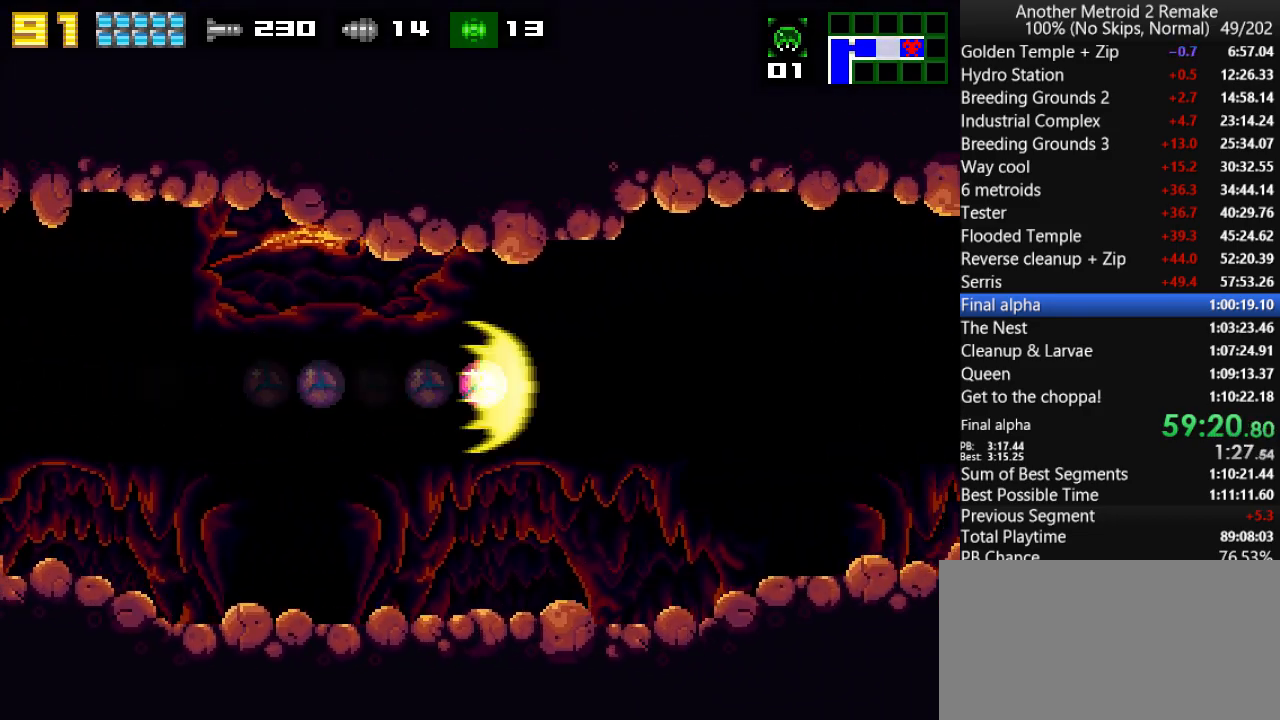
{"keys": ["aim", "right"], "events": []}
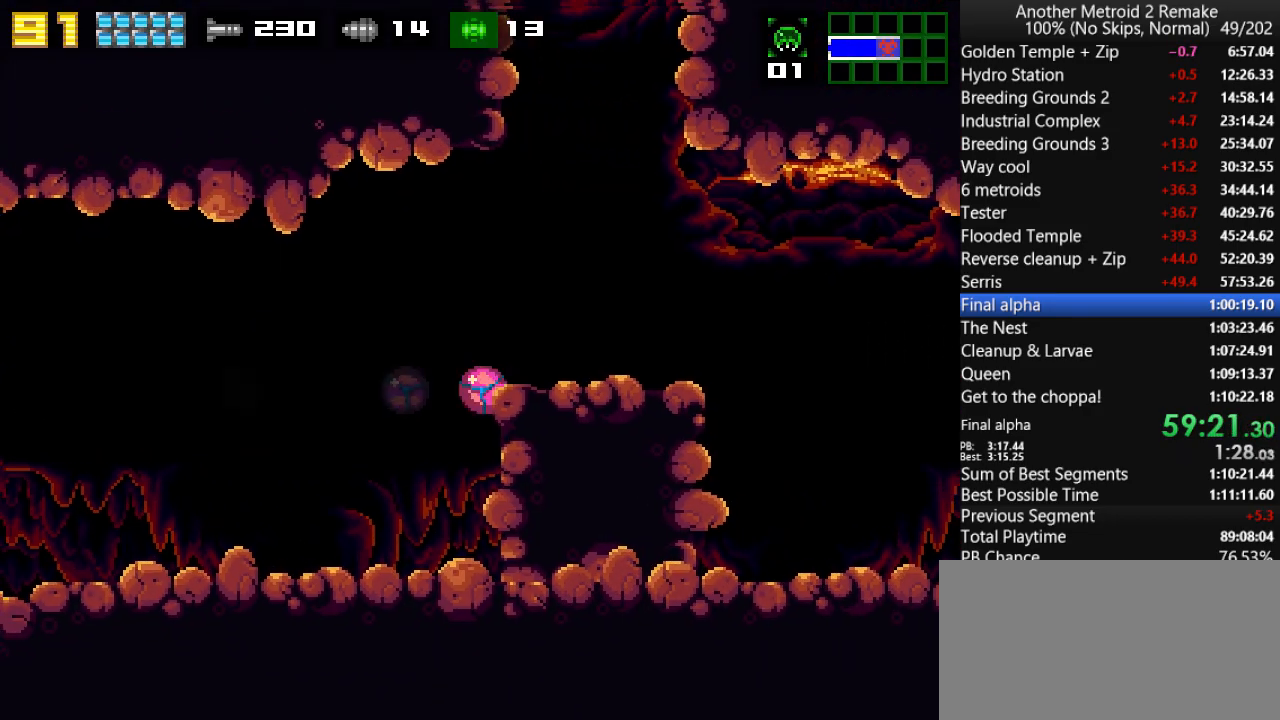
{"keys": ["right"], "events": [[50, "aim", "up"], [116, "up", "down"], [183, "jump", "down"], [350, "fire", "down"], [416, "up", "up"], [483, "fire", "up"], [483, "jump", "up"]]}
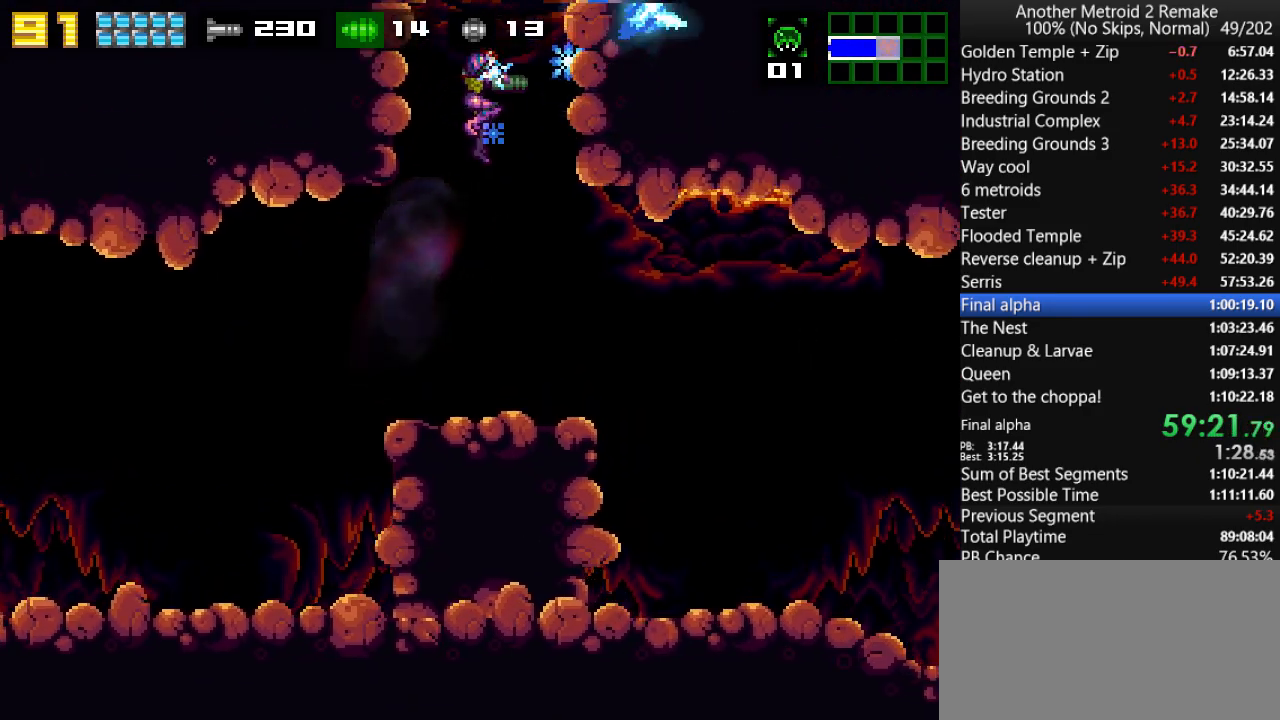
{"keys": ["jump", "left"], "events": [[50, "jump", "down"], [233, "fire", "down"], [400, "jump", "up"], [433, "fire", "up"], [433, "left", "down"], [433, "right", "up"], [466, "jump", "down"]]}
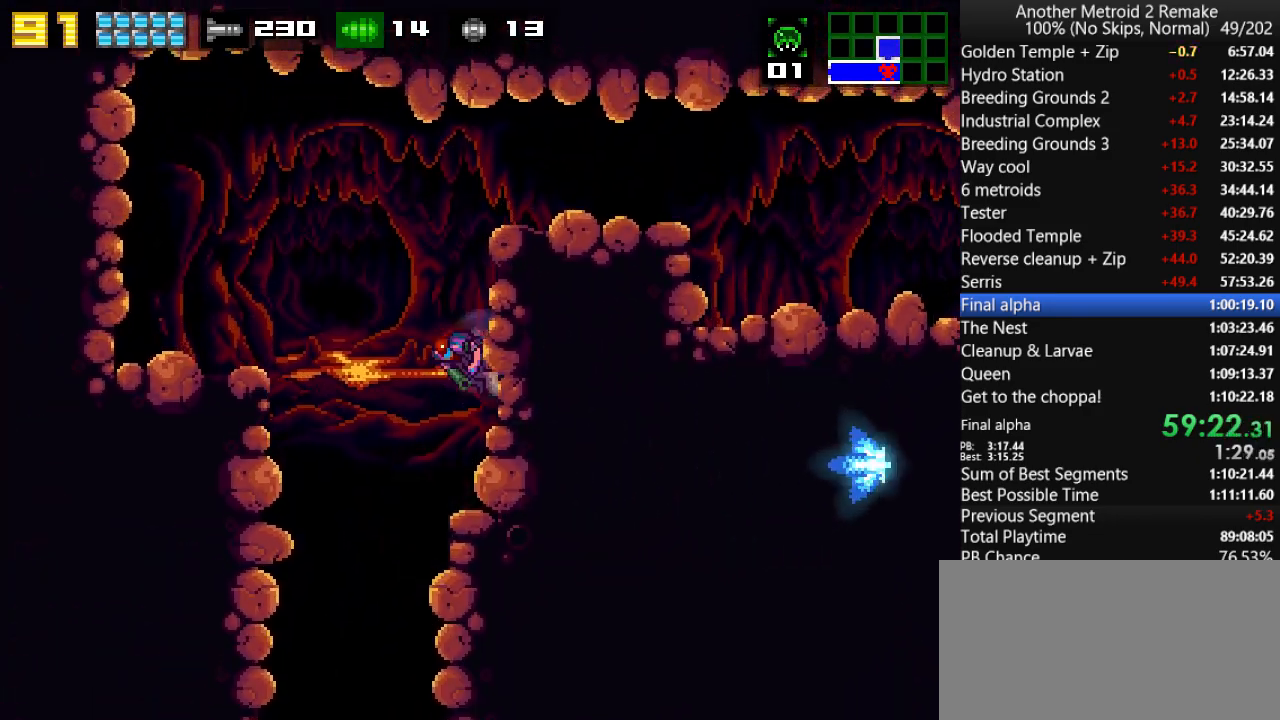
{"keys": ["right"], "events": [[66, "left", "up"], [66, "right", "down"], [133, "morph", "down"], [233, "jump", "up"], [266, "morph", "up"]]}
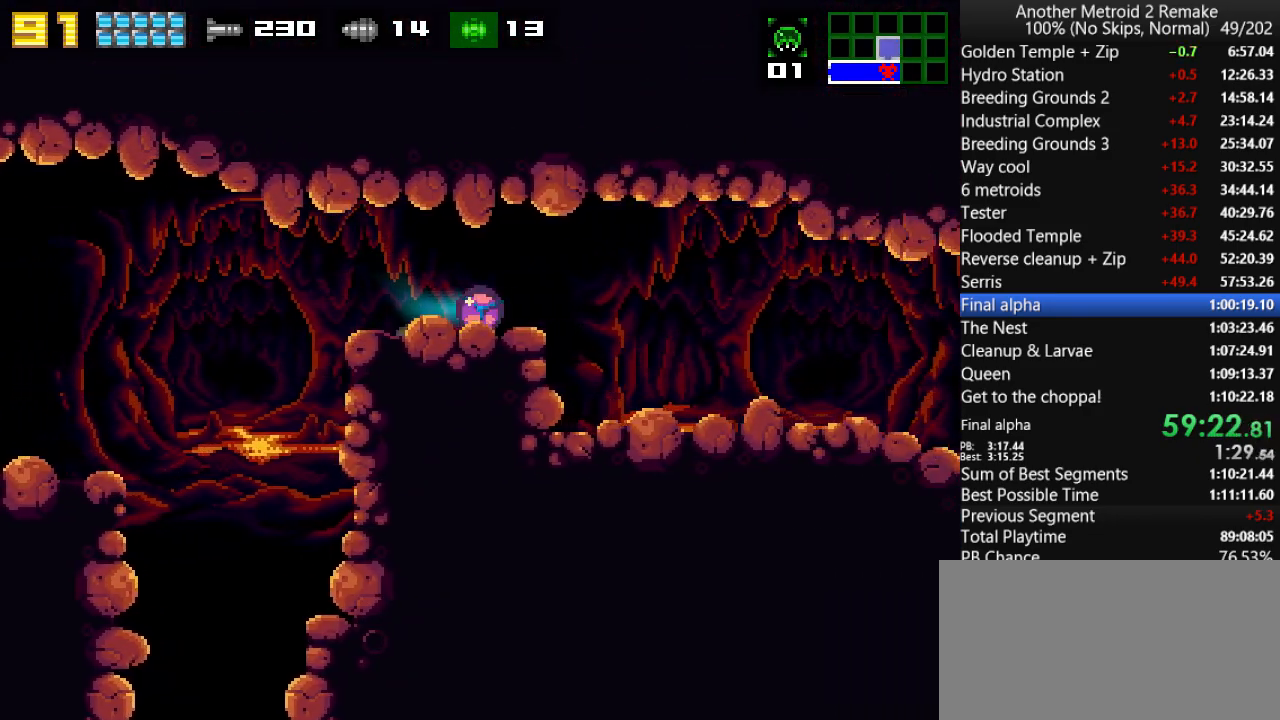
{"keys": ["right"], "events": []}
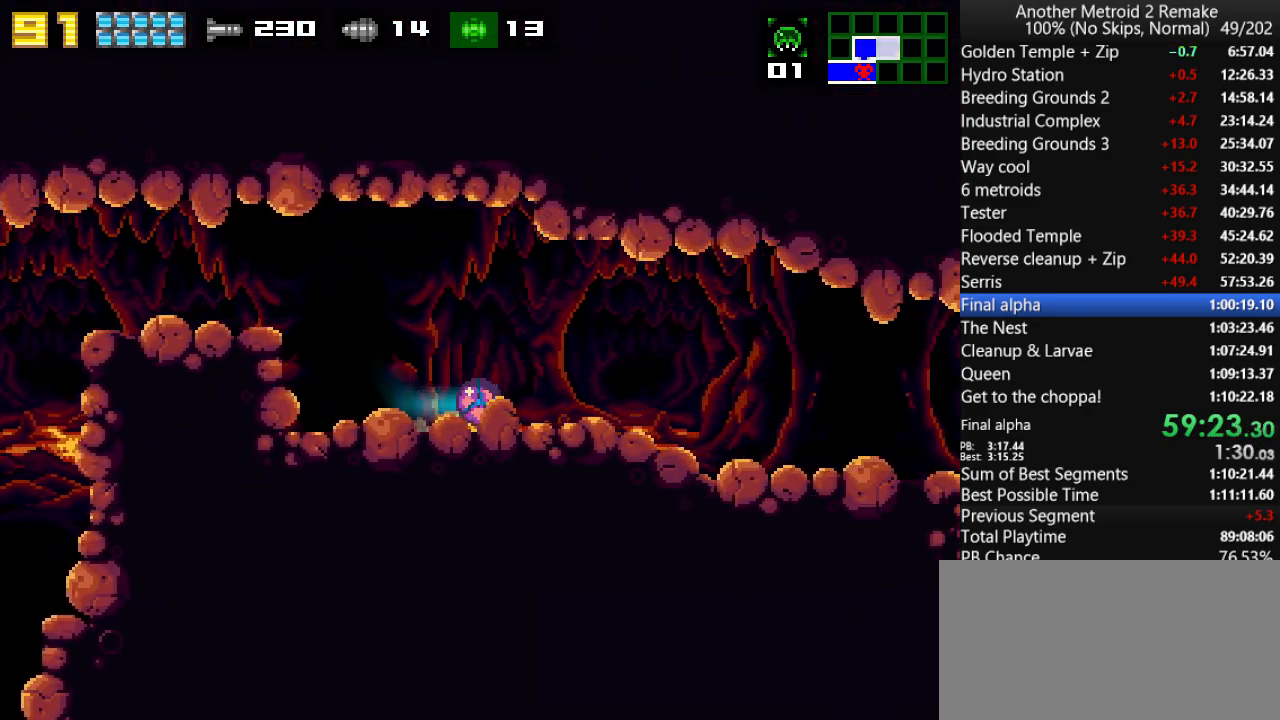
{"keys": ["right"], "events": []}
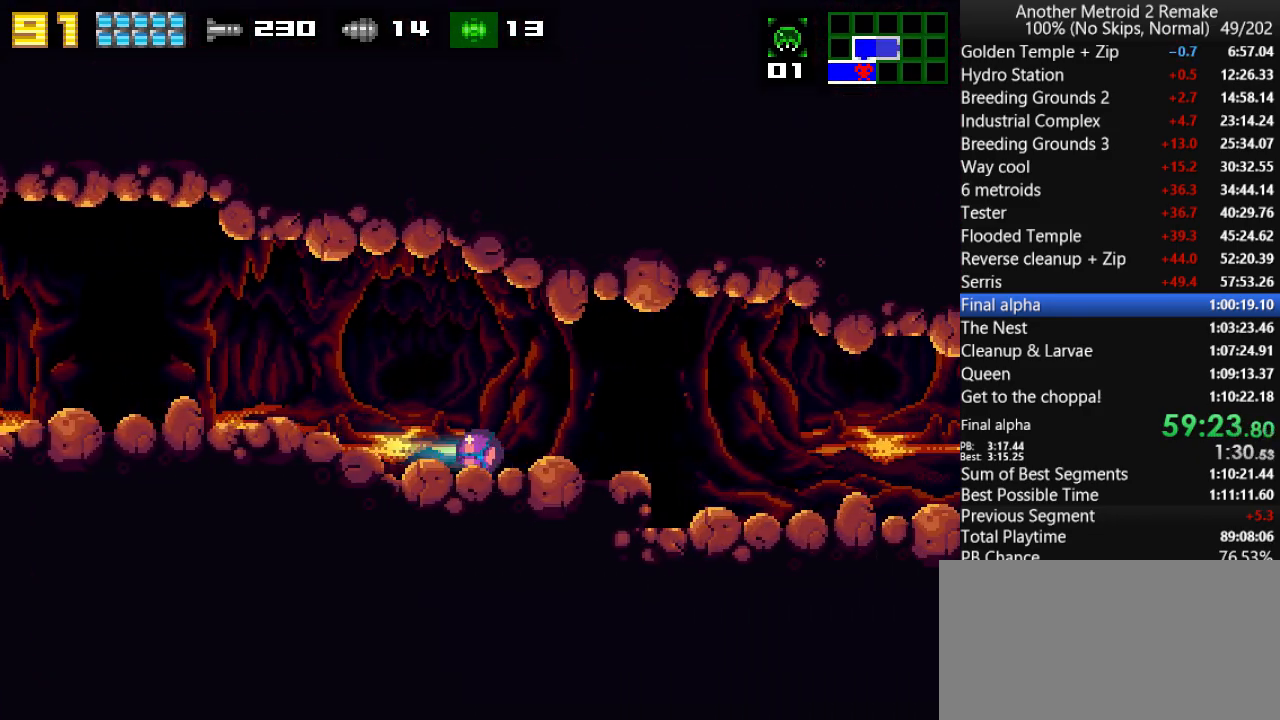
{"keys": ["left", "right", "up"], "events": [[300, "left", "down"], [333, "right", "up"], [500, "right", "down"], [500, "up", "down"]]}
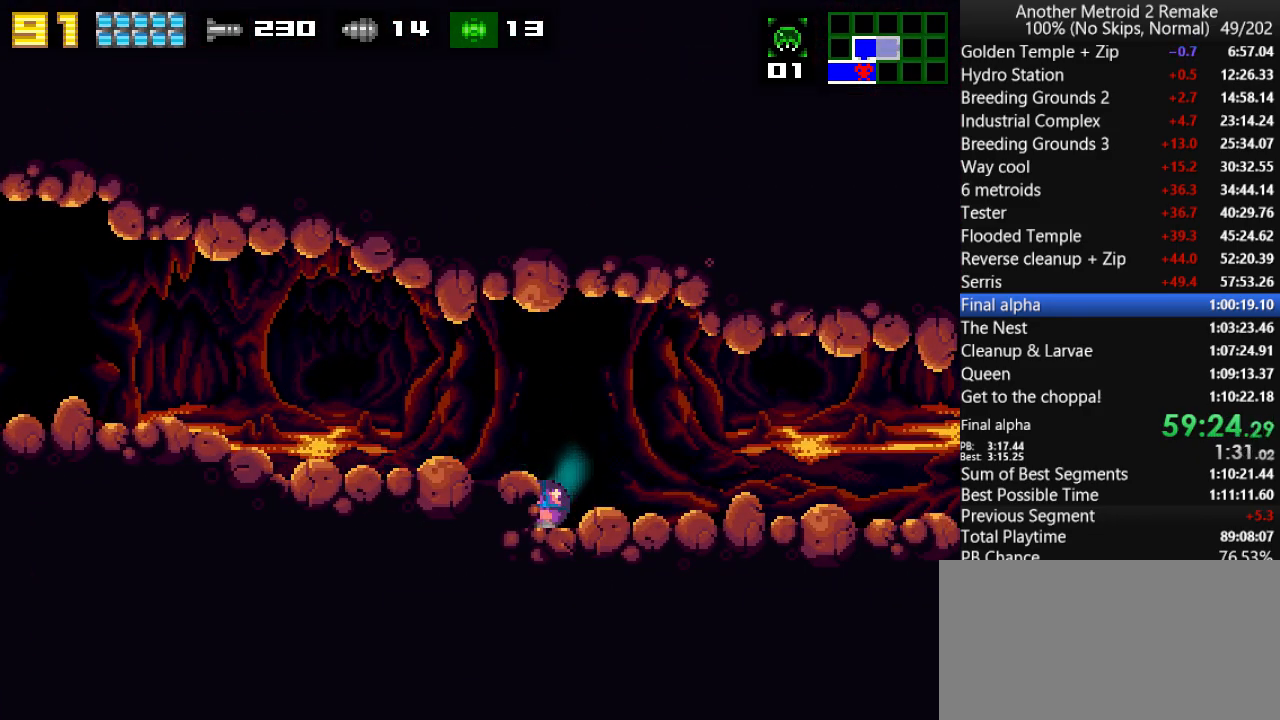
{"keys": ["right", "up"], "events": [[33, "jump", "down"], [33, "left", "up"], [66, "jump", "up"]]}
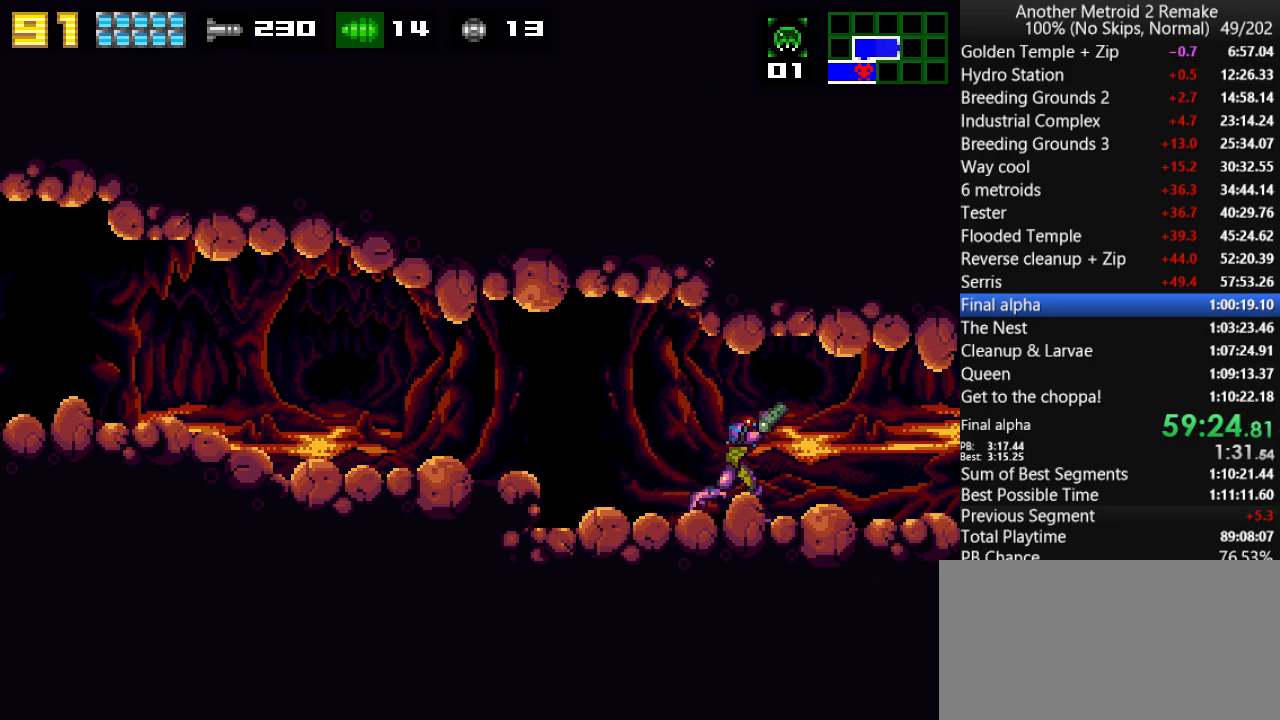
{"keys": ["right", "up"], "events": []}
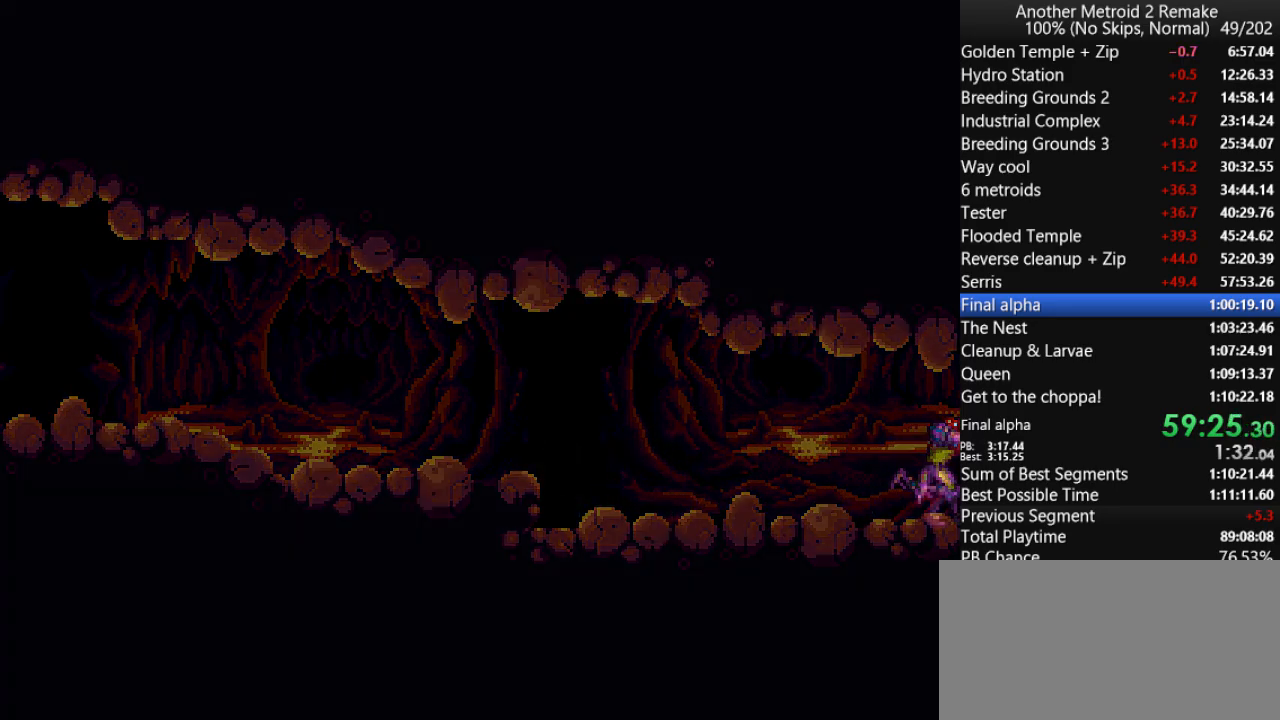
{"keys": ["down", "right"], "events": [[450, "up", "up"], [483, "down", "down"]]}
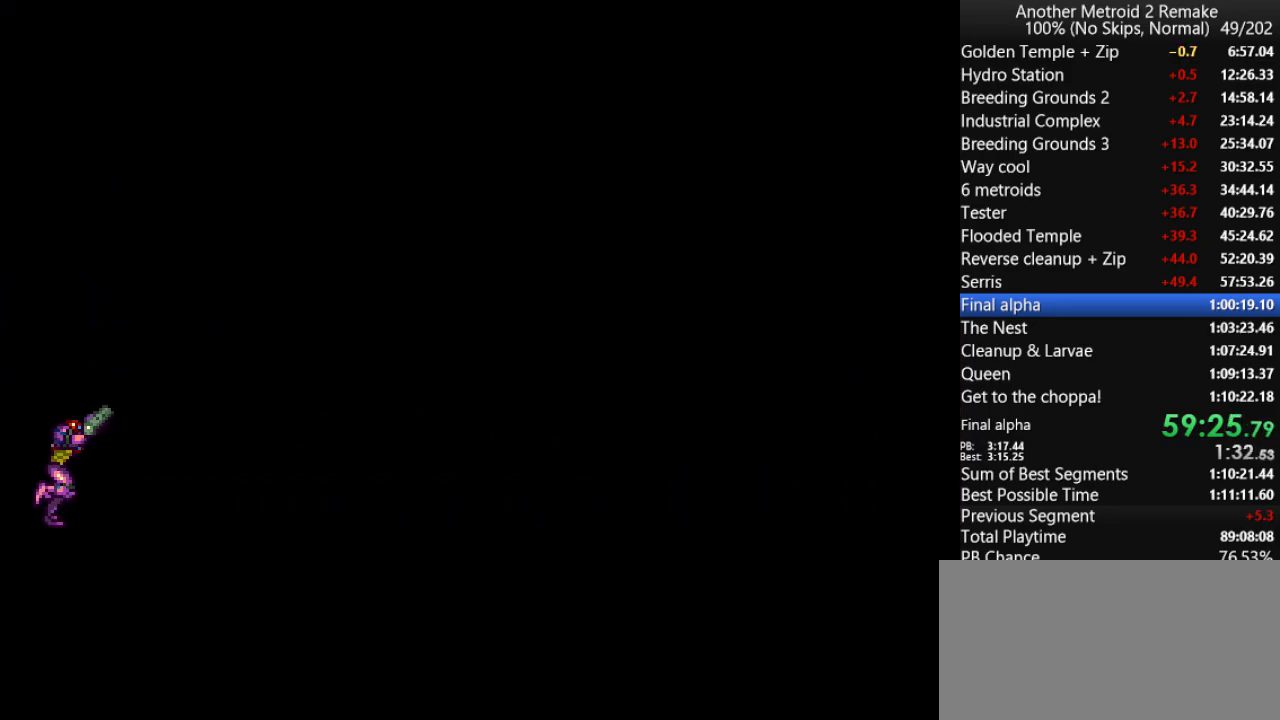
{"keys": ["right"], "events": [[333, "down", "up"]]}
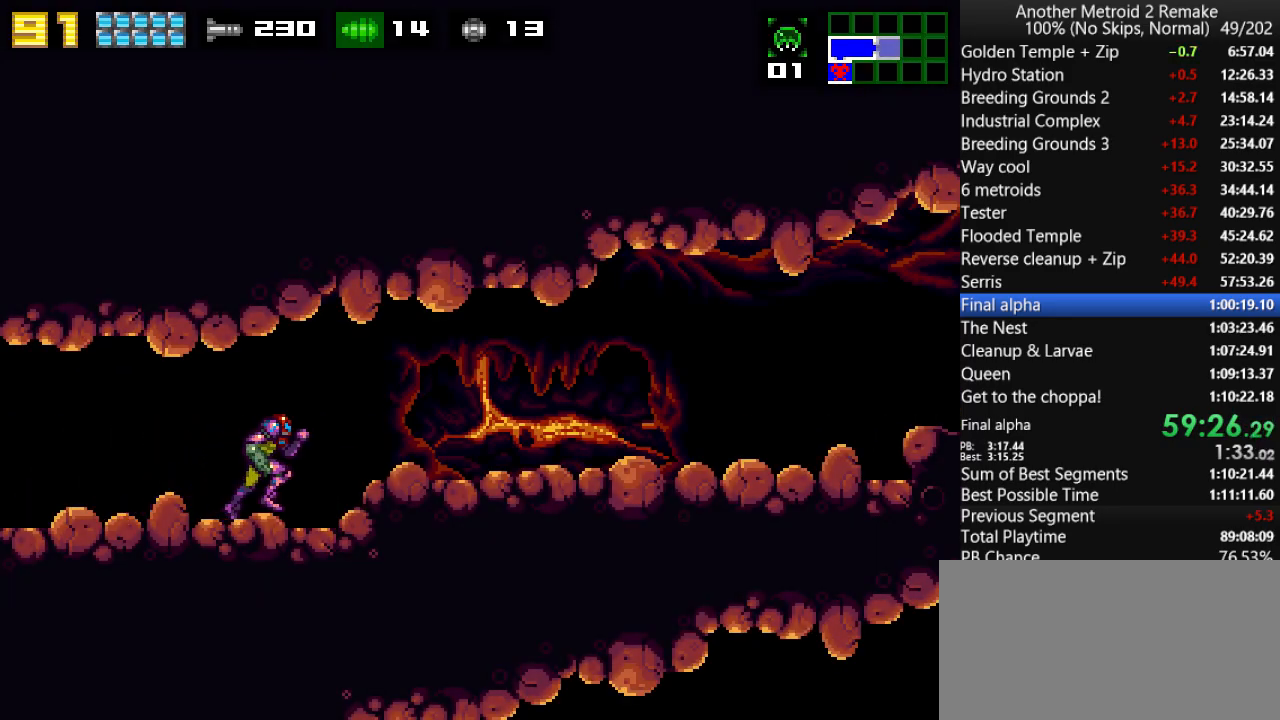
{"keys": ["right"], "events": []}
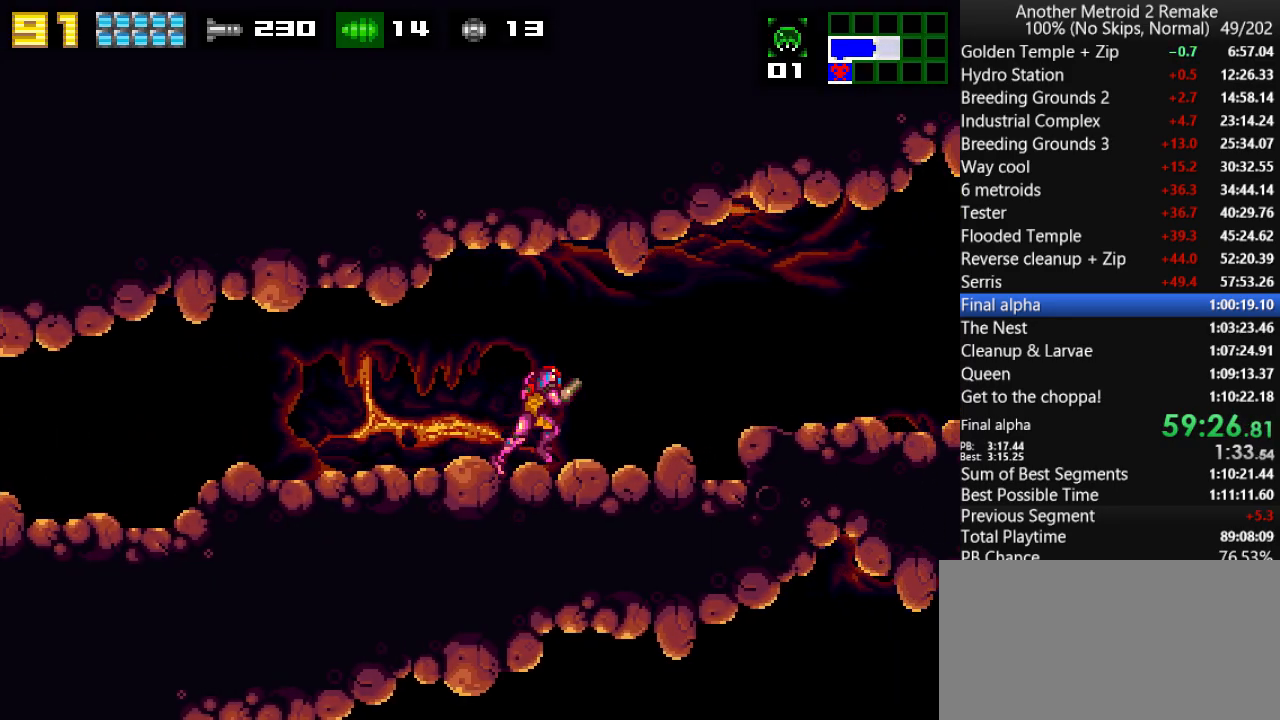
{"keys": ["down", "right"], "events": [[66, "jump", "down"], [150, "jump", "up"], [150, "morph", "down"], [200, "morph", "up"], [350, "down", "down"], [383, "right", "up"], [483, "right", "down"]]}
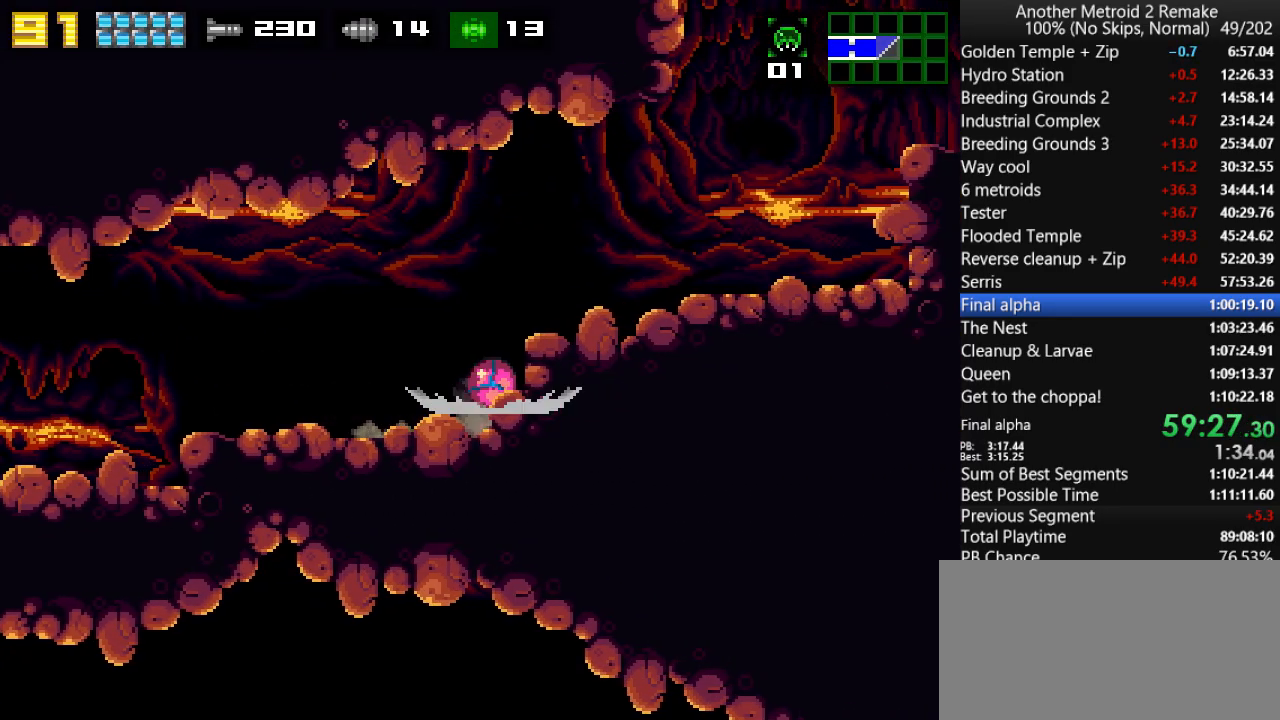
{"keys": ["right"], "events": [[16, "down", "up"], [83, "jump", "down"], [183, "jump", "up"]]}
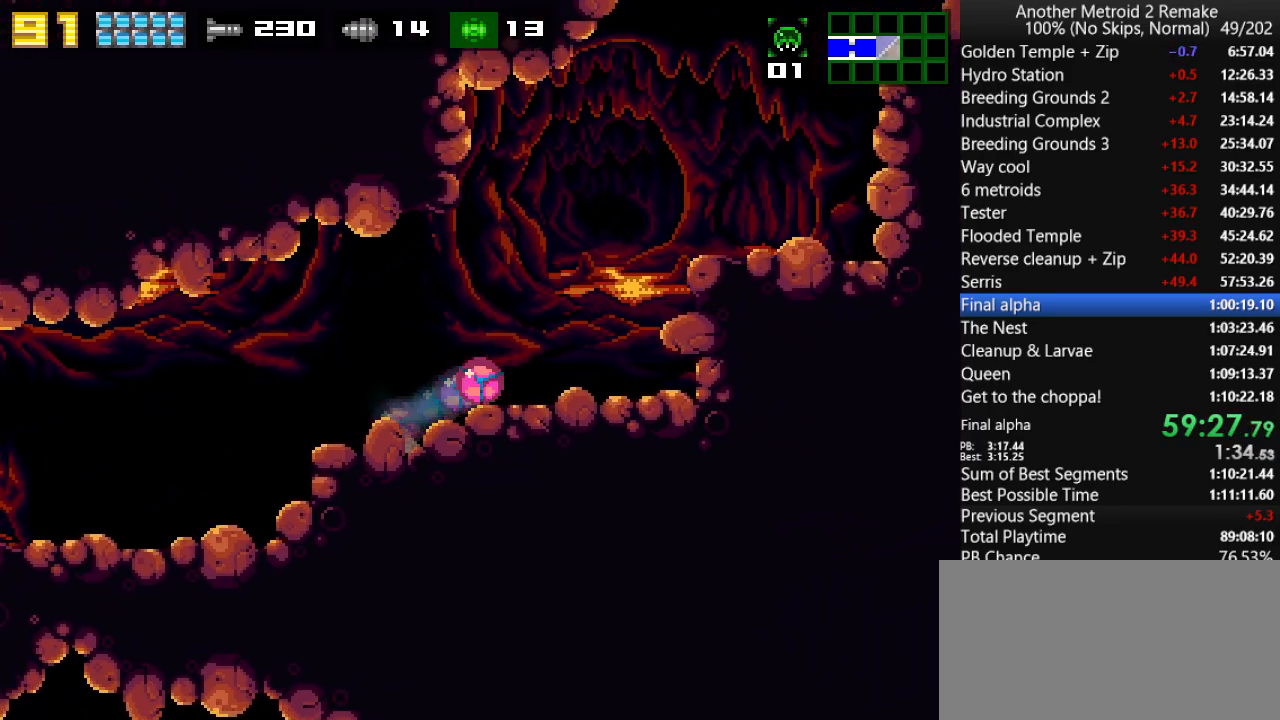
{"keys": ["jump", "right"], "events": [[233, "up", "down"], [300, "jump", "down"], [366, "up", "up"]]}
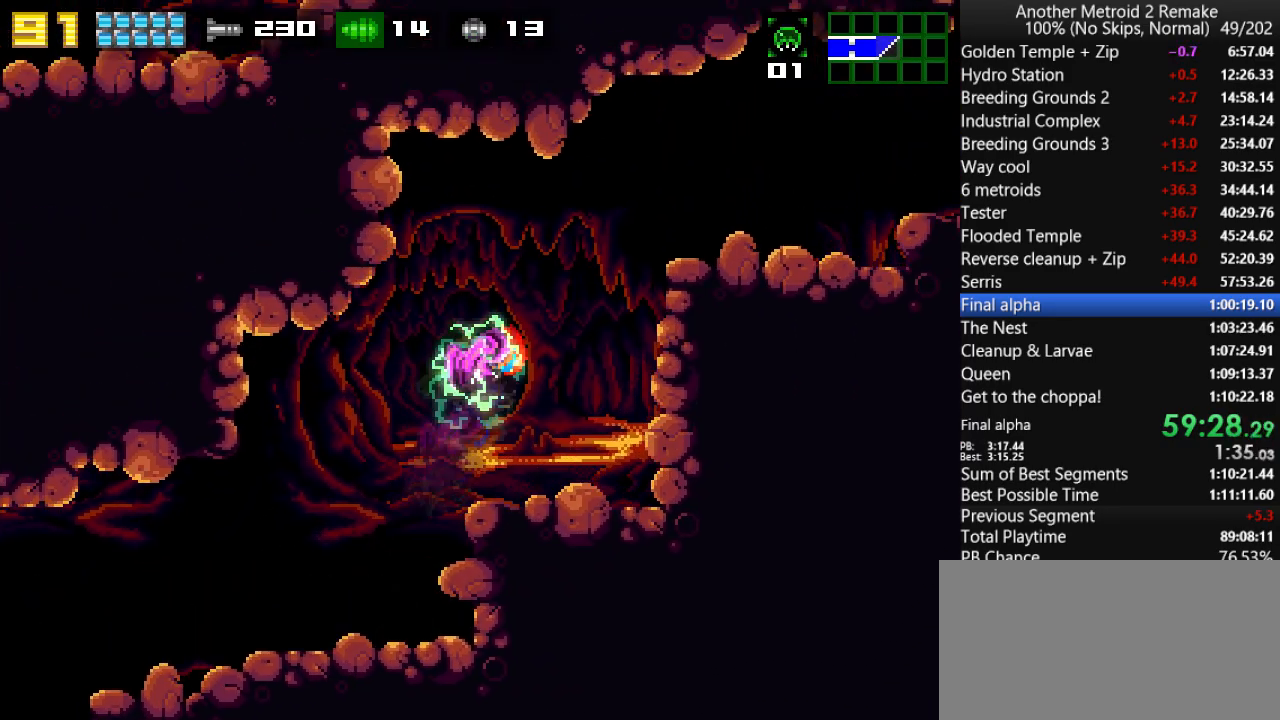
{"keys": ["right"], "events": [[33, "jump", "up"], [216, "jump", "down"], [316, "morph", "down"], [383, "jump", "up"], [416, "morph", "up"]]}
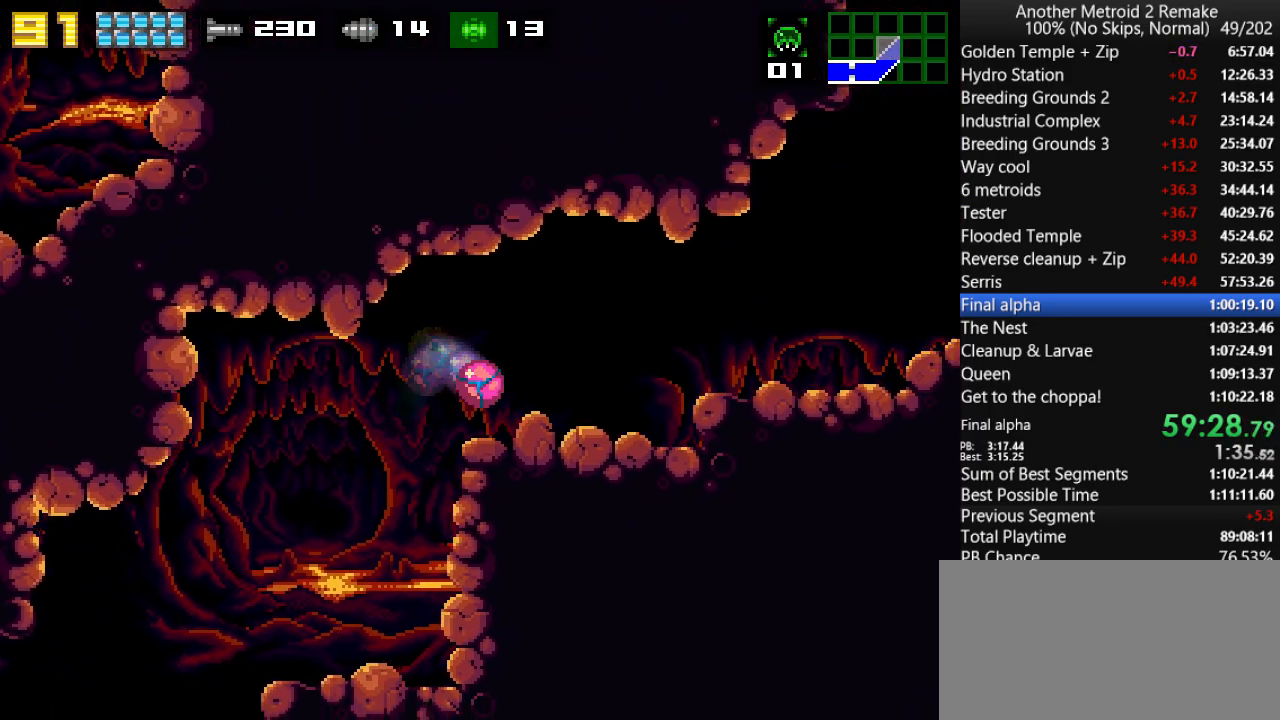
{"keys": ["right"], "events": [[316, "jump", "down"], [383, "jump", "up"]]}
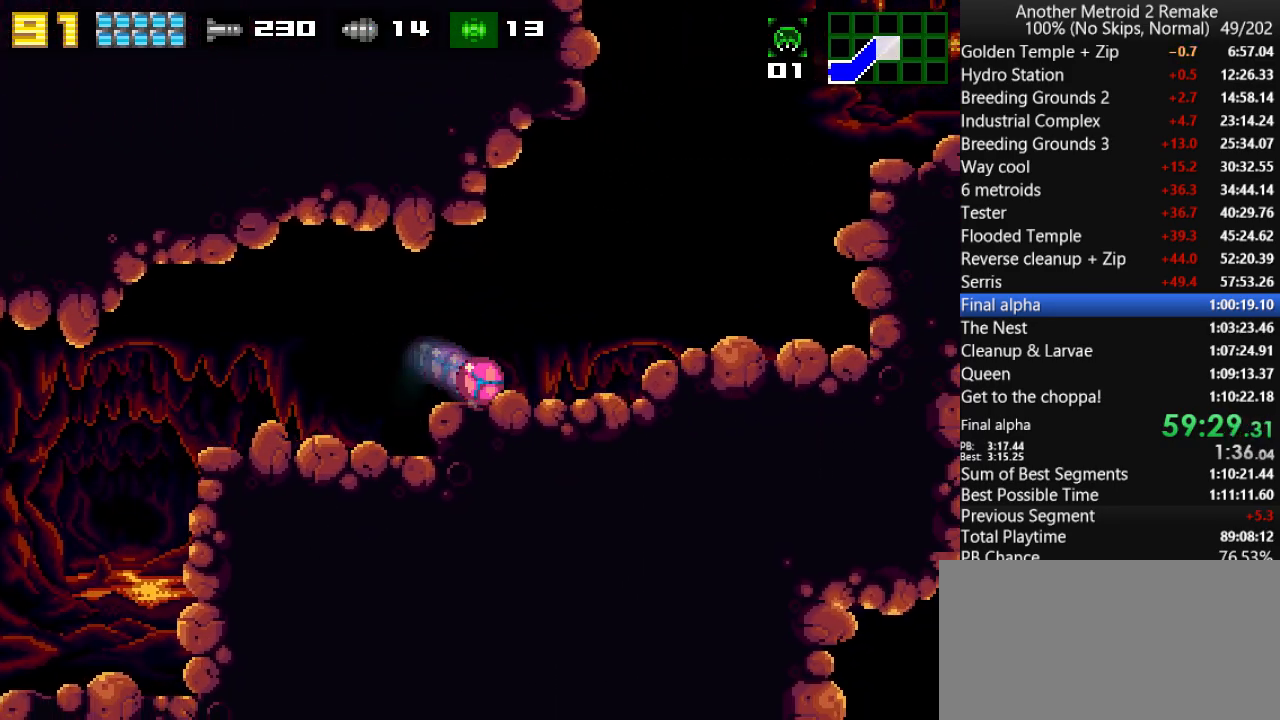
{"keys": ["jump", "right"], "events": [[366, "up", "down"], [433, "jump", "down"], [500, "up", "up"]]}
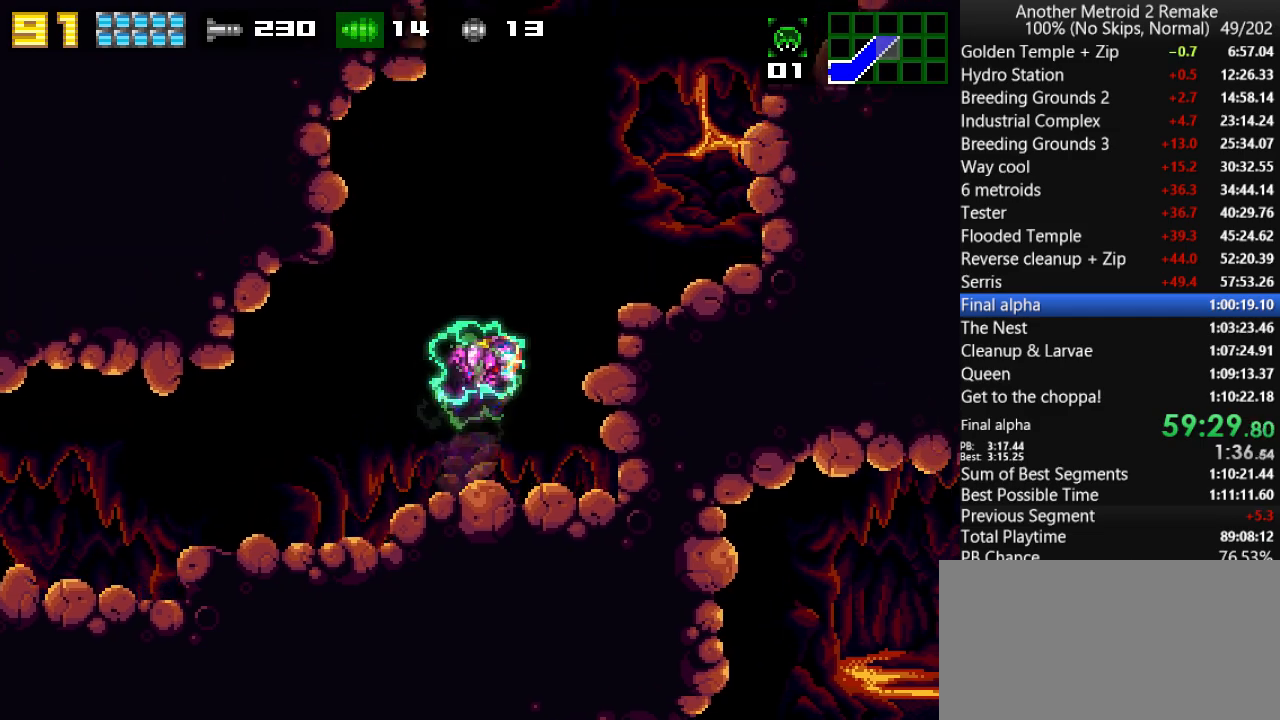
{"keys": ["jump", "right"], "events": [[266, "jump", "up"], [433, "jump", "down"]]}
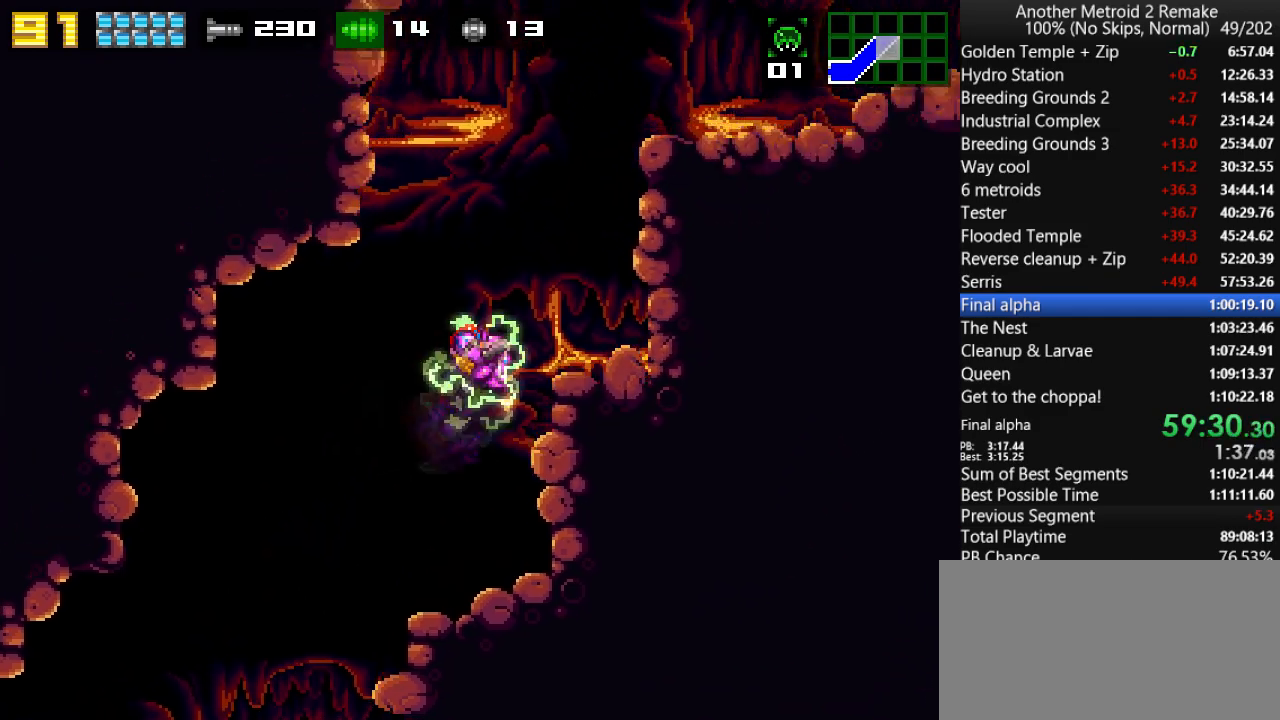
{"keys": [], "events": [[383, "jump", "up"], [450, "right", "up"]]}